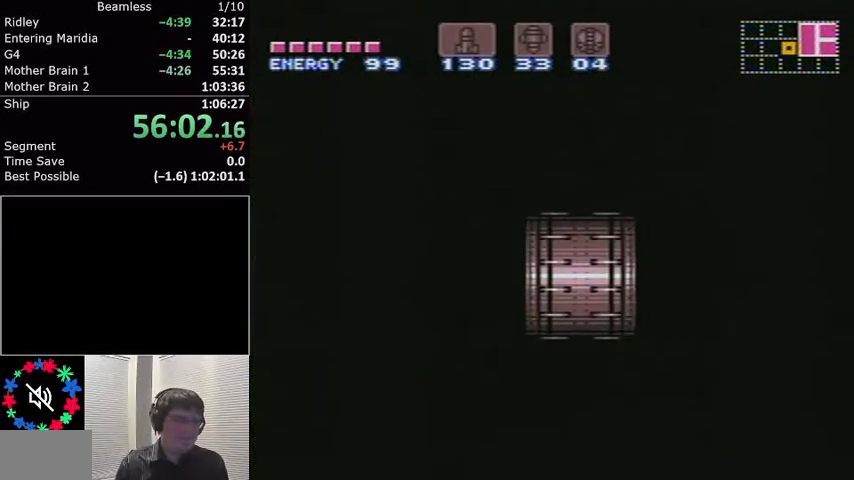
Gameplay with a controller (Nintendo layout); each line is a JSON object with the inputs held at the frame after it. "events" lists button and stick changes between this image and that frame as [ms after this image, input, new state], when the widget could be followed in between. Not read: L3 R3.
{"buttons": ["L1", "DPAD_RIGHT"], "events": []}
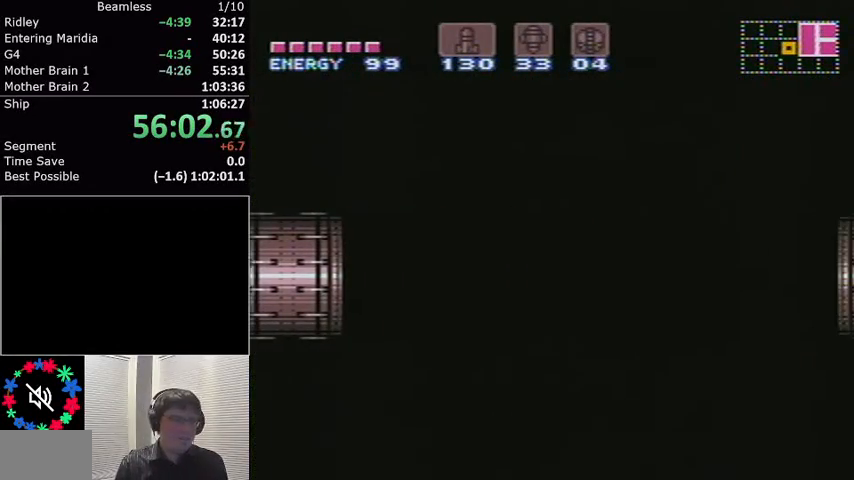
{"buttons": ["L1", "DPAD_RIGHT"], "events": []}
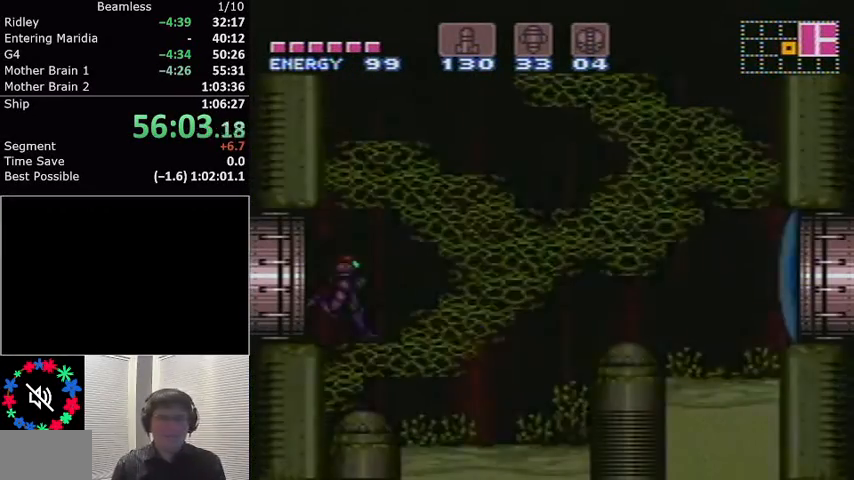
{"buttons": ["L1", "DPAD_DOWN"], "events": [[300, "X", "down"], [400, "DPAD_RIGHT", "up"], [433, "X", "up"], [467, "DPAD_DOWN", "down"]]}
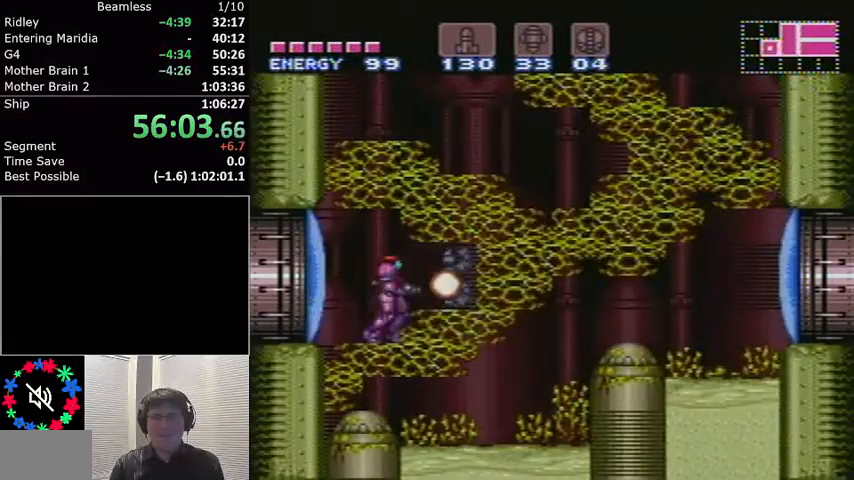
{"buttons": ["X", "L1", "DPAD_RIGHT"], "events": [[67, "DPAD_DOWN", "up"], [67, "X", "down"], [167, "X", "up"], [234, "DPAD_RIGHT", "down"], [300, "X", "down"], [400, "X", "up"], [467, "X", "down"]]}
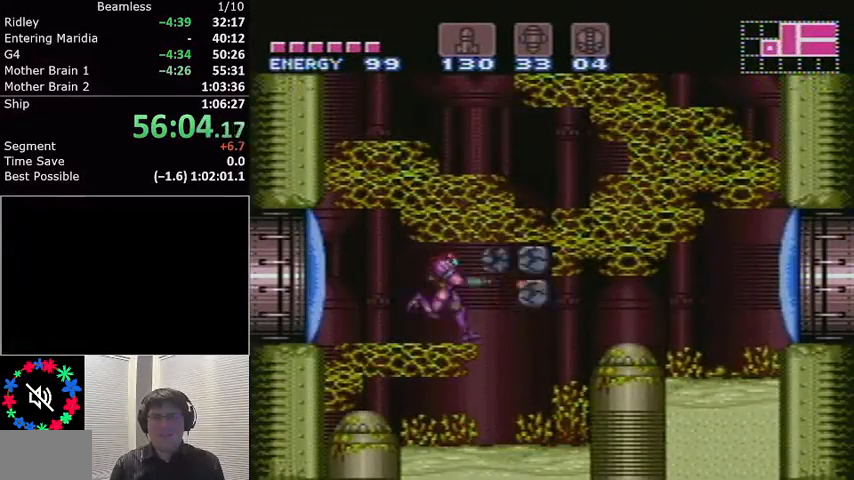
{"buttons": ["L1", "R1"], "events": [[100, "X", "up"], [166, "R1", "down"], [166, "X", "down"], [266, "DPAD_RIGHT", "up"], [266, "X", "up"], [367, "X", "down"], [500, "X", "up"]]}
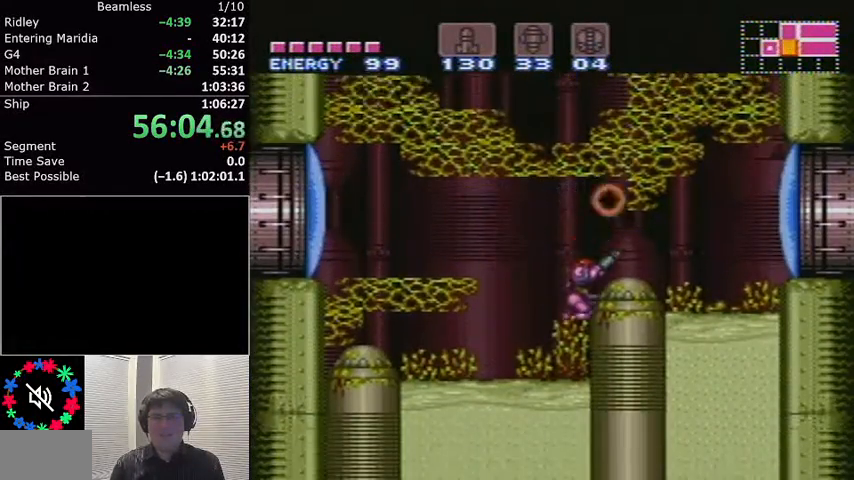
{"buttons": ["L1", "R1", "DPAD_RIGHT"], "events": [[234, "A", "down"], [300, "DPAD_RIGHT", "down"], [400, "A", "up"], [400, "X", "down"], [501, "X", "up"]]}
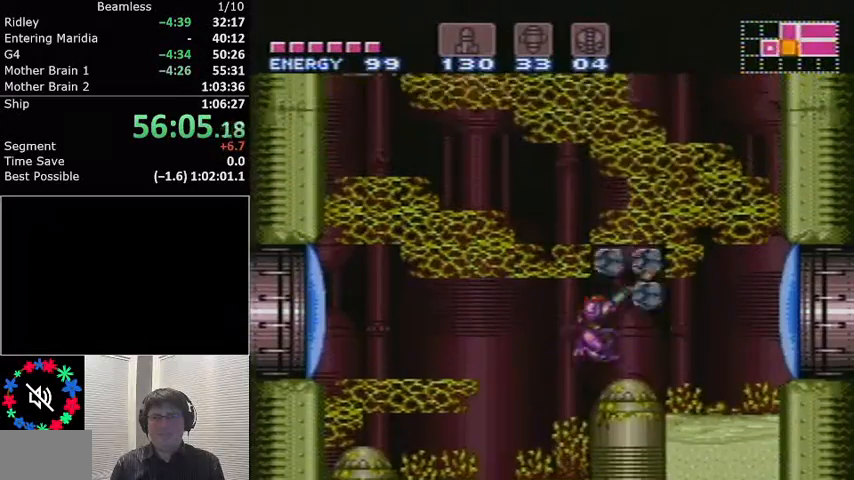
{"buttons": ["L1"], "events": [[133, "R1", "up"], [233, "X", "down"], [333, "X", "up"], [367, "DPAD_RIGHT", "up"]]}
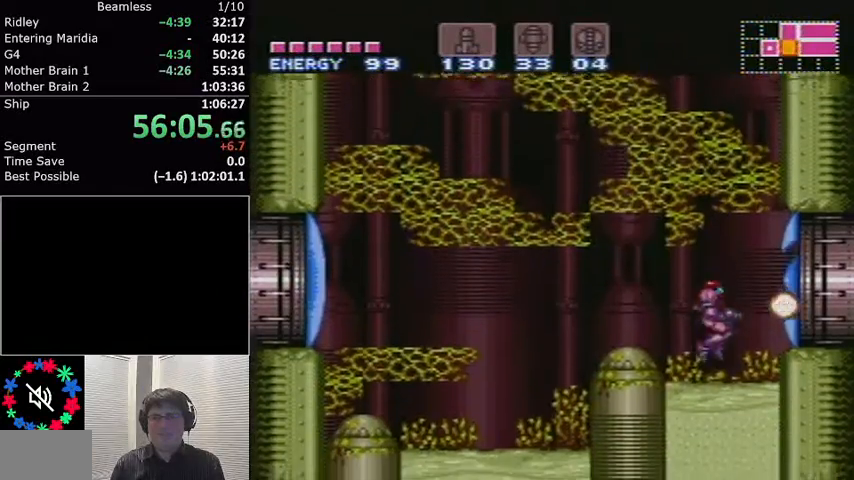
{"buttons": ["L1", "DPAD_RIGHT"], "events": [[67, "DPAD_RIGHT", "down"], [234, "A", "down"], [300, "A", "up"]]}
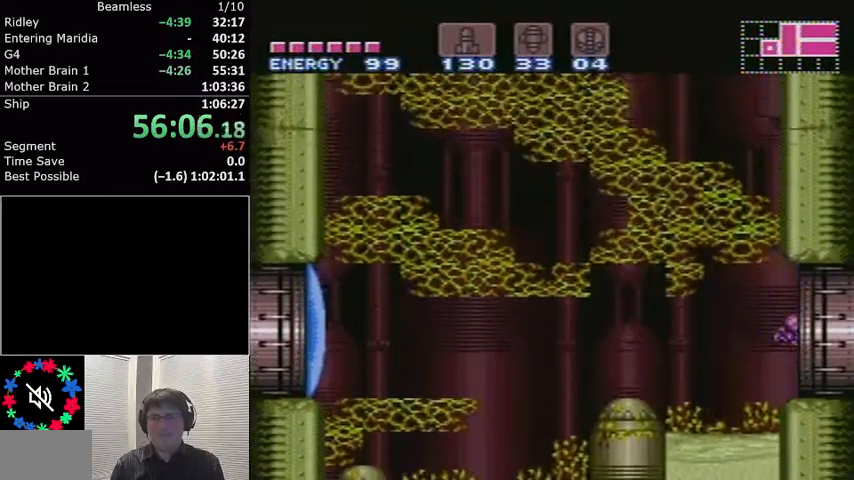
{"buttons": ["L1", "DPAD_RIGHT"], "events": []}
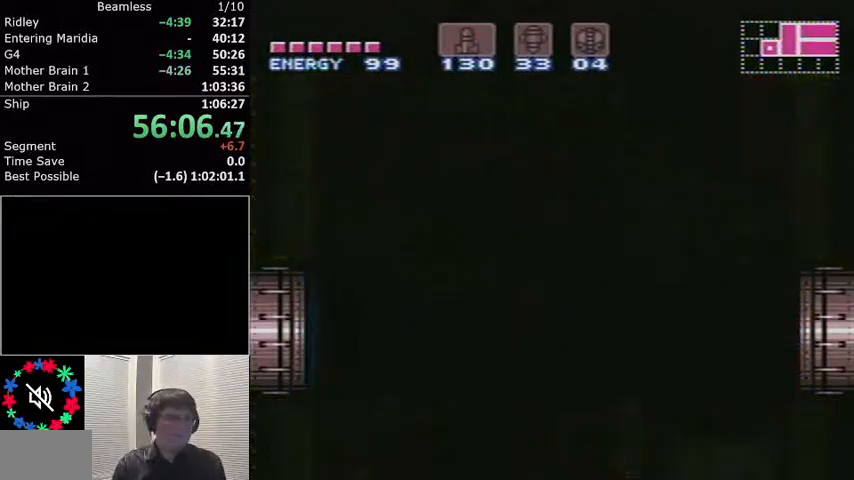
{"buttons": ["L1", "DPAD_RIGHT"], "events": []}
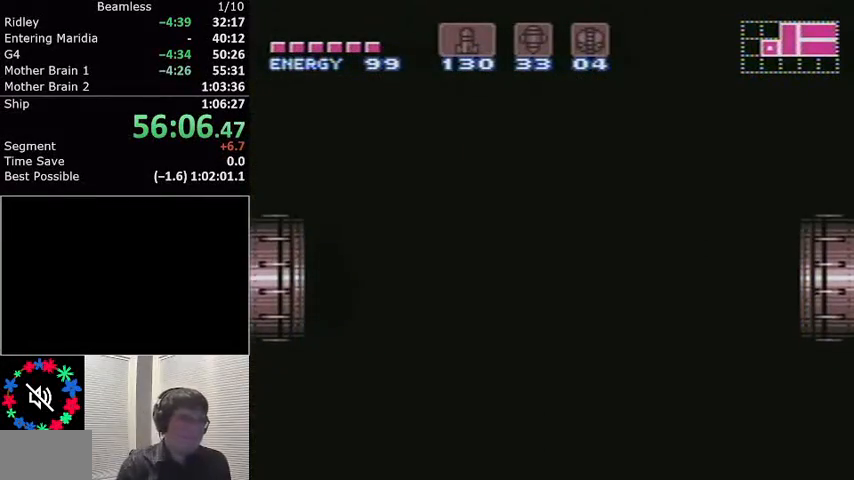
{"buttons": ["L1", "DPAD_RIGHT"], "events": []}
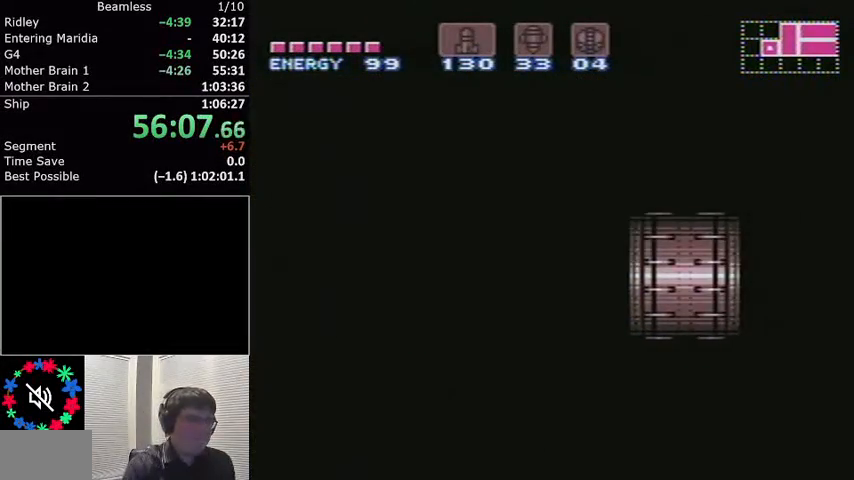
{"buttons": ["L1", "DPAD_RIGHT"], "events": []}
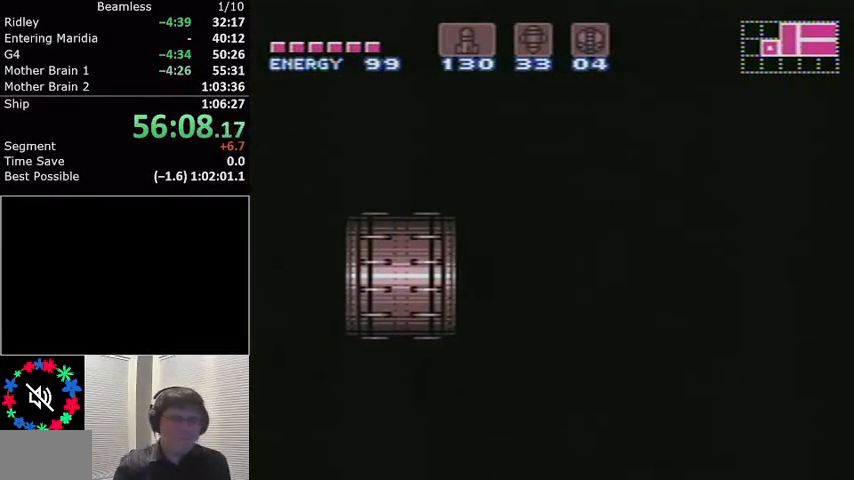
{"buttons": ["L1", "DPAD_RIGHT"], "events": []}
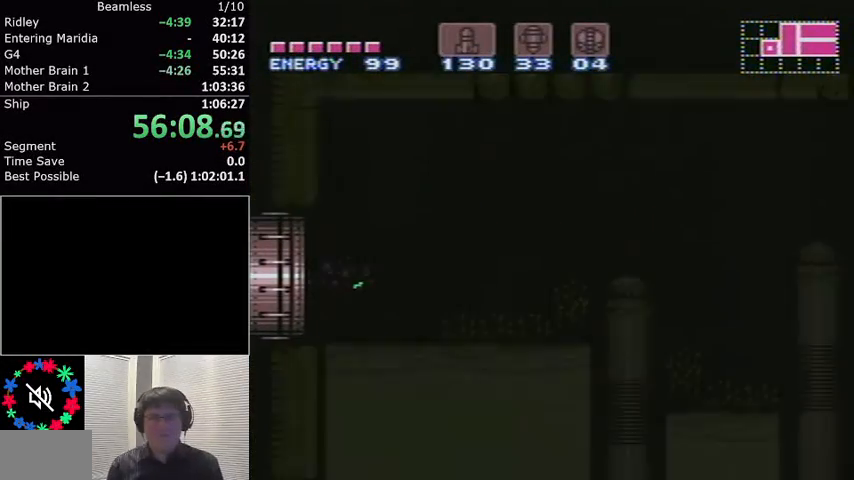
{"buttons": ["L1", "DPAD_RIGHT"], "events": []}
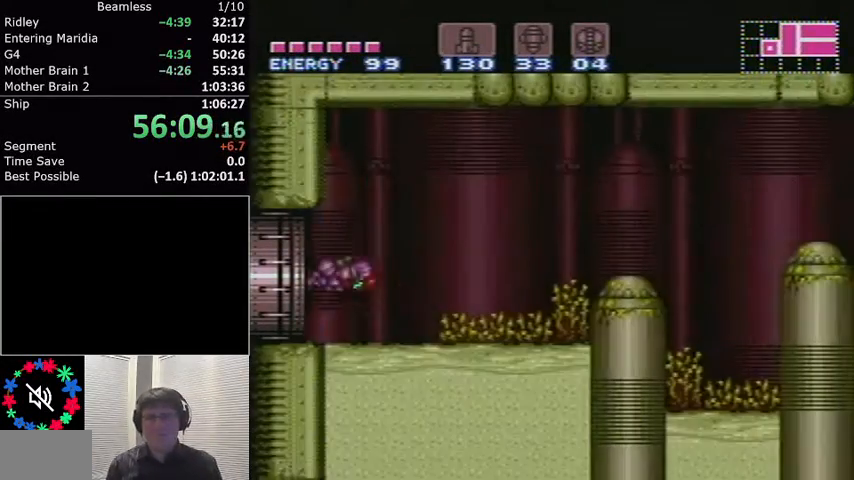
{"buttons": ["L1", "DPAD_RIGHT"], "events": []}
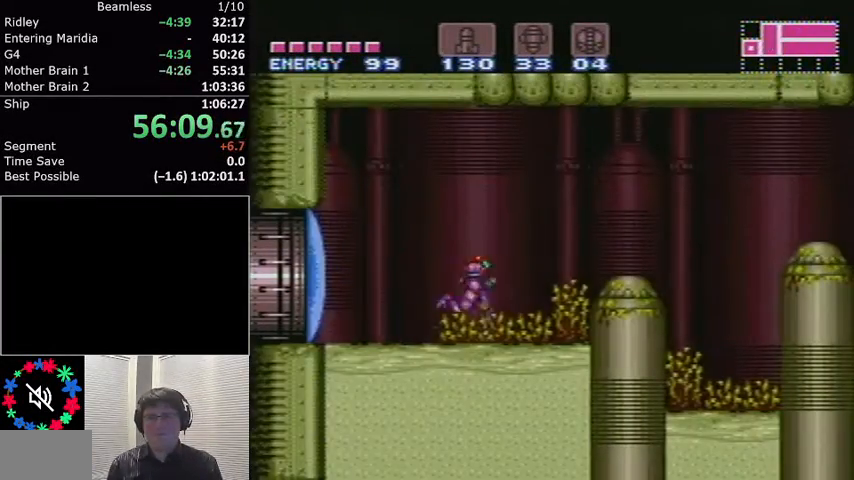
{"buttons": ["A", "L1", "DPAD_RIGHT"], "events": [[100, "A", "down"]]}
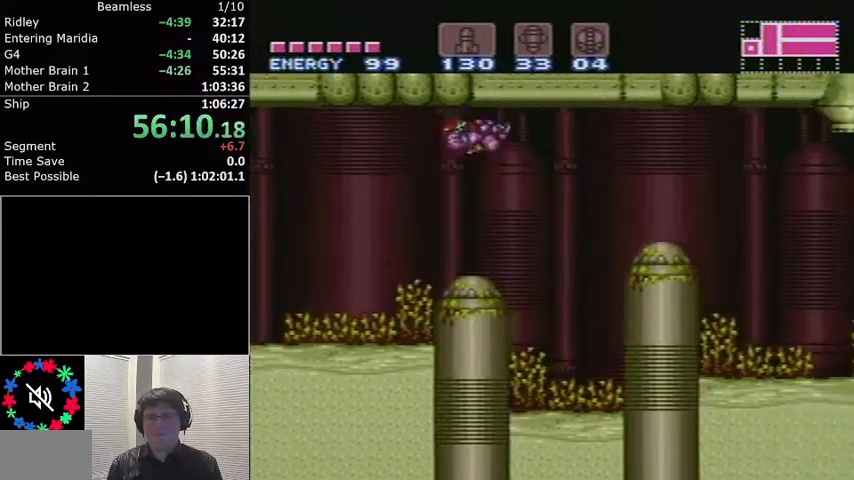
{"buttons": ["L1"], "events": [[100, "A", "up"], [367, "DPAD_RIGHT", "up"]]}
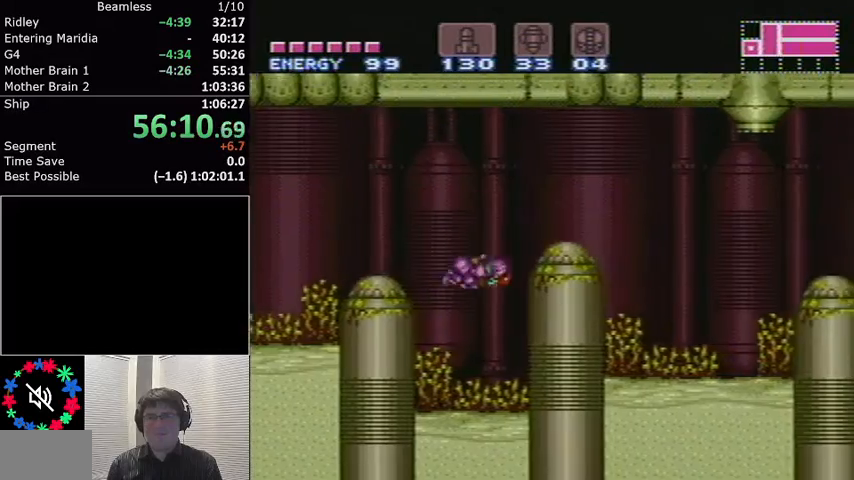
{"buttons": ["A", "L1", "DPAD_RIGHT"], "events": [[67, "A", "down"], [67, "DPAD_LEFT", "down"], [100, "DPAD_LEFT", "up"], [167, "DPAD_RIGHT", "down"]]}
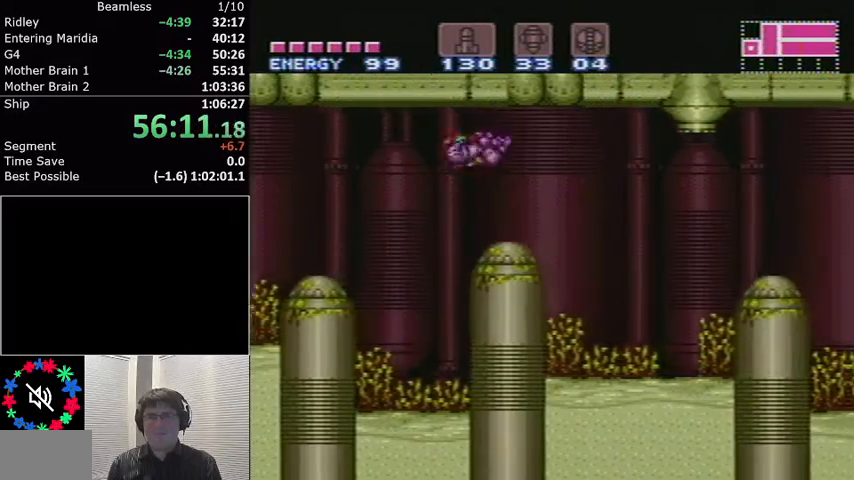
{"buttons": ["L1", "DPAD_RIGHT"], "events": [[133, "A", "up"], [166, "R1", "down"], [266, "R1", "up"]]}
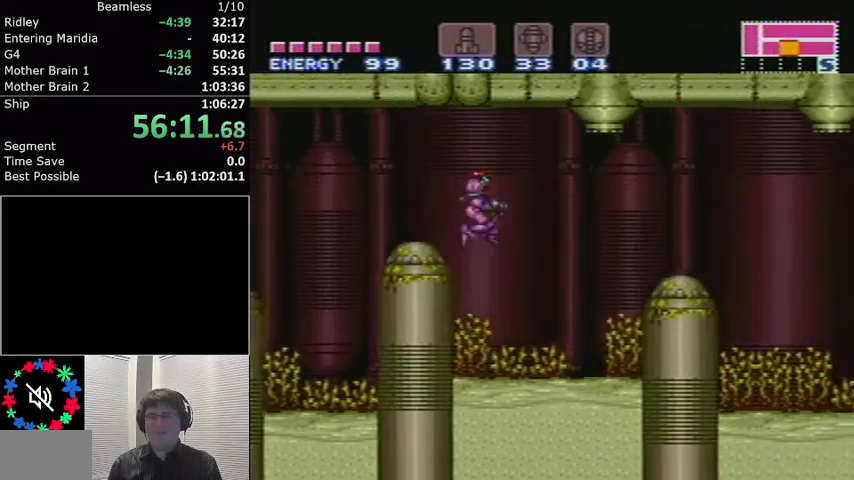
{"buttons": ["A", "L1", "DPAD_RIGHT"], "events": [[434, "A", "down"]]}
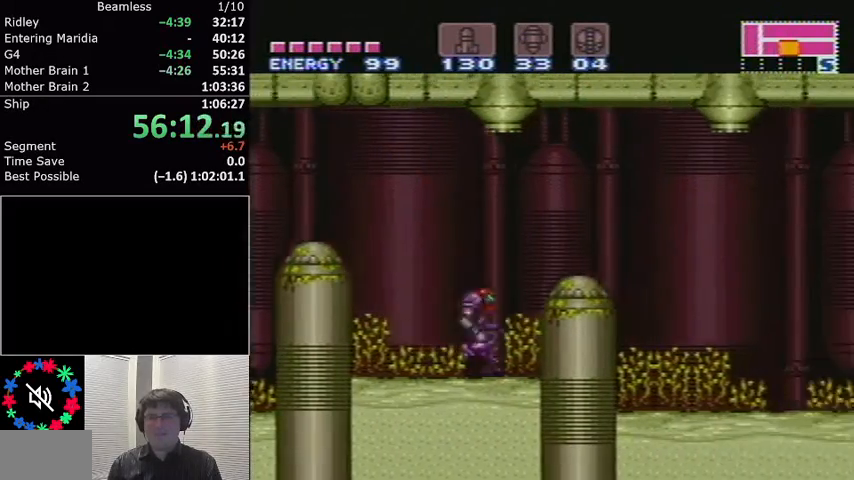
{"buttons": ["L1", "DPAD_RIGHT"], "events": [[100, "A", "up"]]}
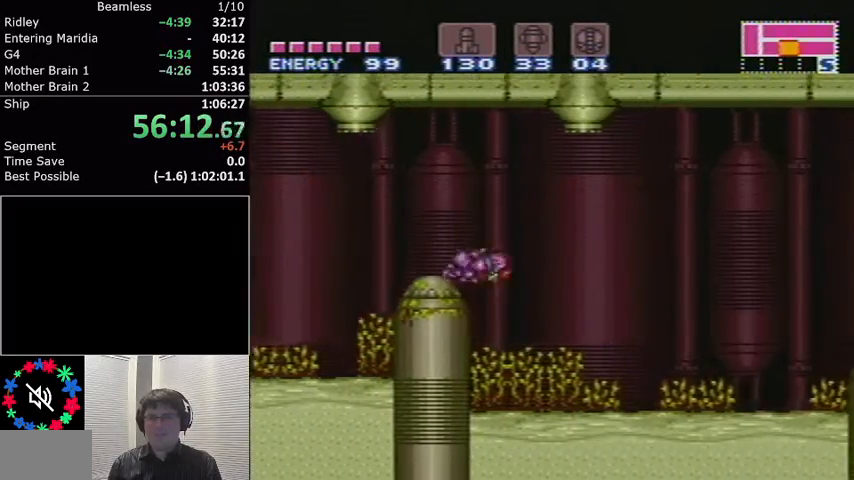
{"buttons": ["L1", "DPAD_RIGHT"], "events": []}
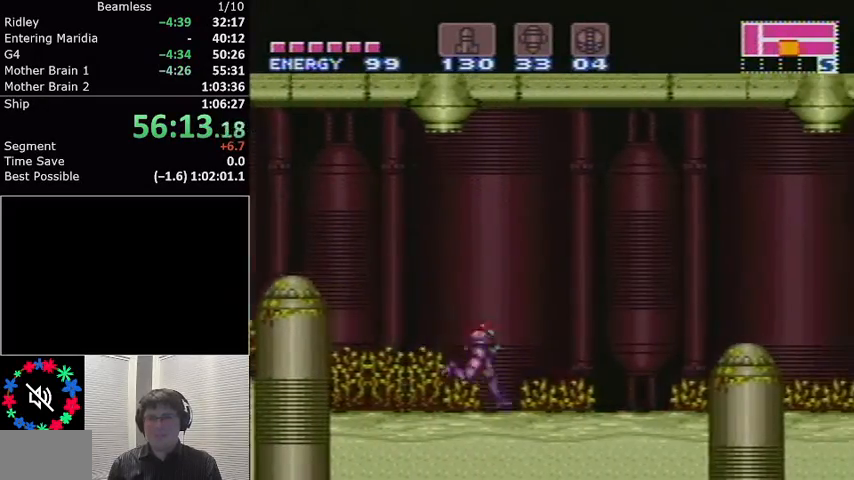
{"buttons": ["L1", "DPAD_RIGHT"], "events": [[200, "A", "down"], [300, "A", "up"]]}
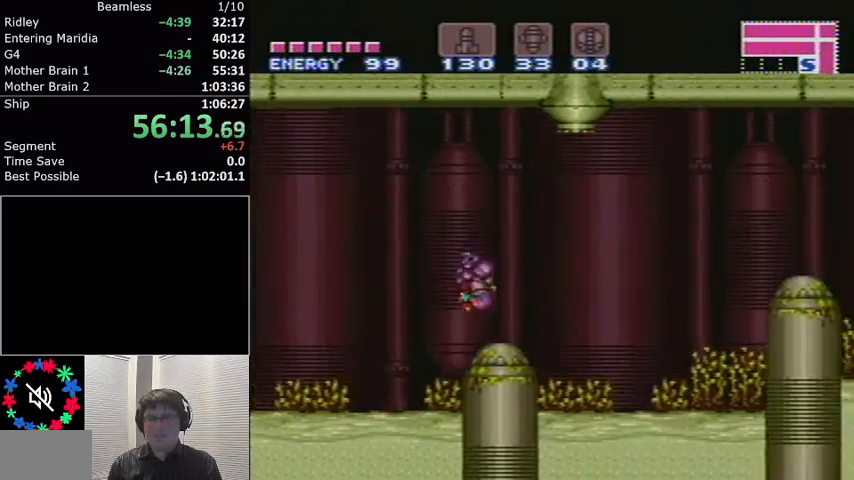
{"buttons": ["L1", "DPAD_RIGHT"], "events": []}
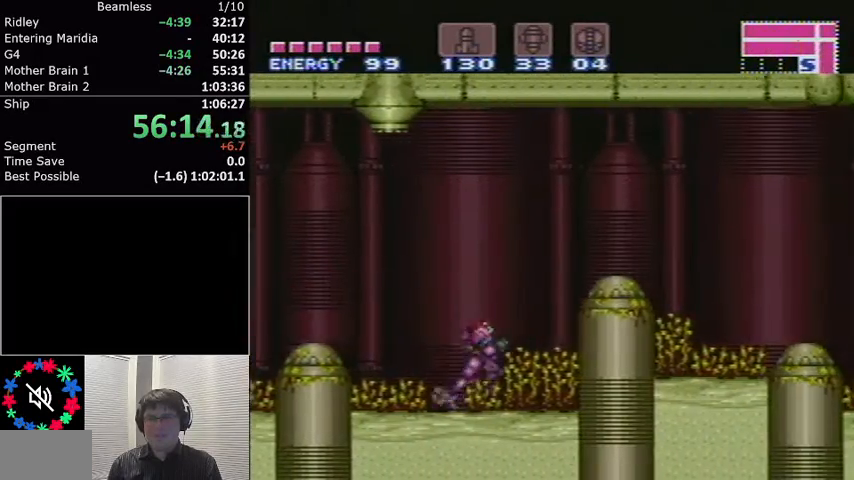
{"buttons": ["A", "L1", "DPAD_RIGHT"], "events": [[33, "A", "down"]]}
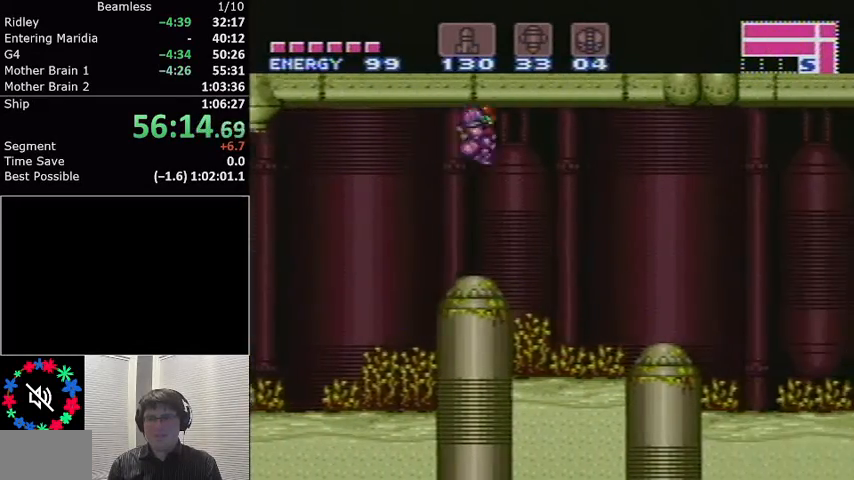
{"buttons": ["L1", "DPAD_RIGHT"], "events": [[267, "A", "up"]]}
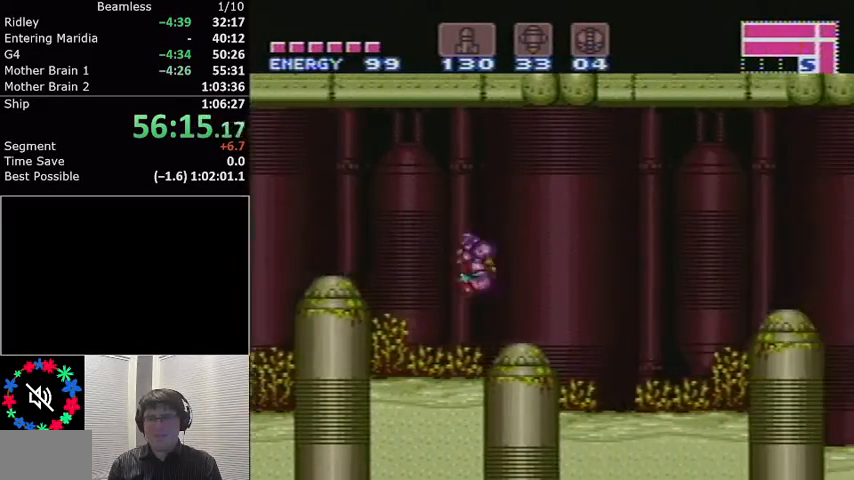
{"buttons": ["L1", "DPAD_RIGHT"], "events": [[166, "A", "down"], [200, "A", "up"]]}
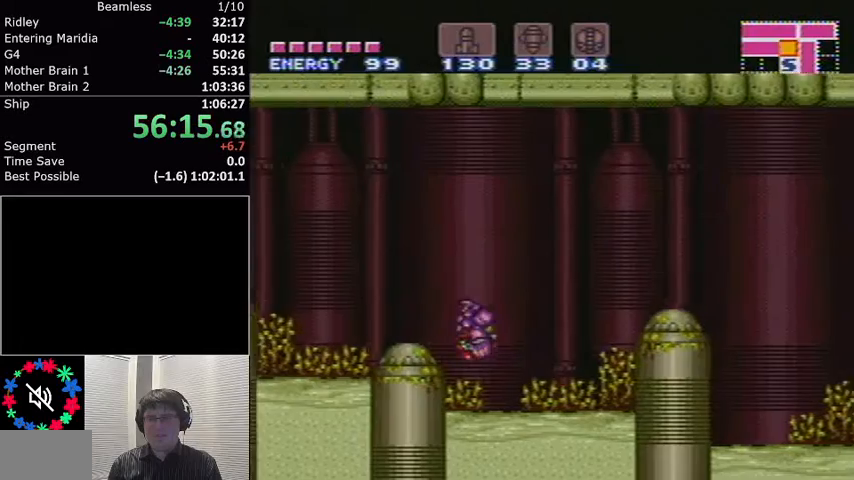
{"buttons": ["A", "L1", "DPAD_RIGHT"], "events": [[367, "A", "down"]]}
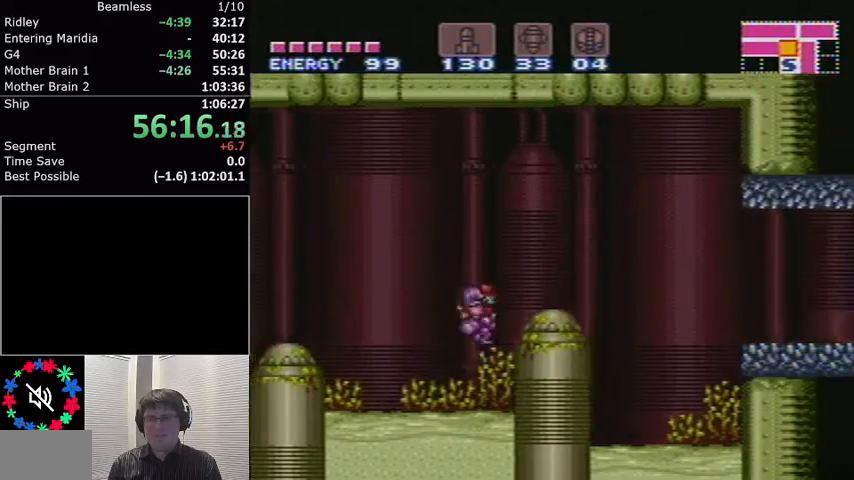
{"buttons": ["L1", "DPAD_RIGHT"], "events": [[300, "A", "up"]]}